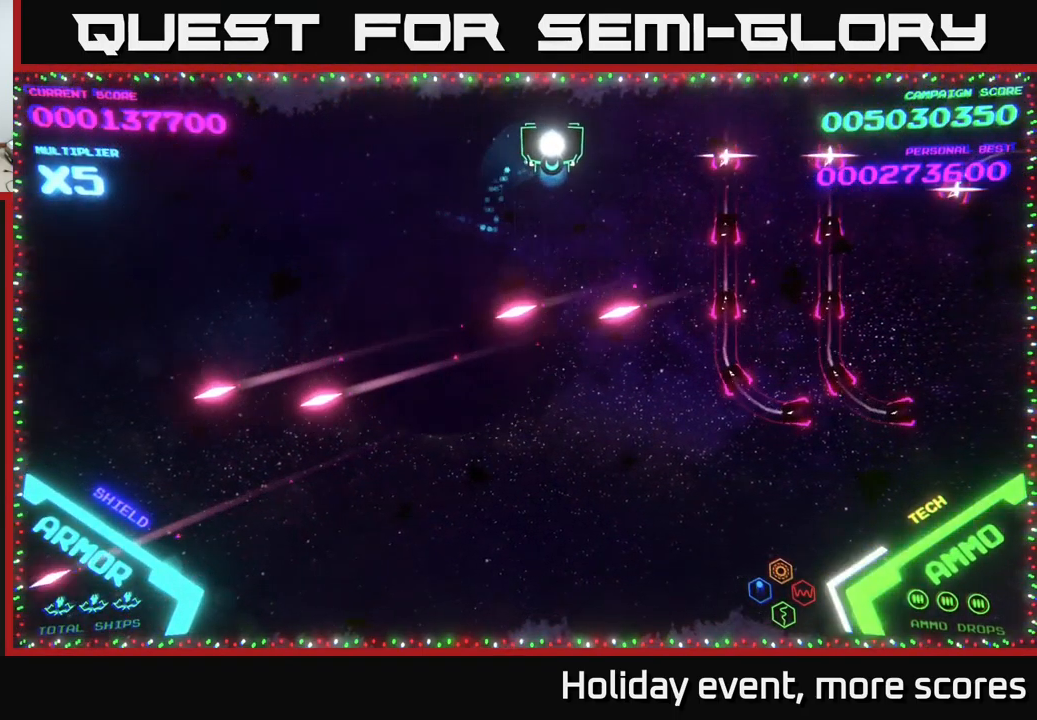
Gameplay with a controller (Xbox layout); each line is a JSON object with the inputs held at the frame after it. "events" lists button and stick changes between this image and that frame as [ms after this image, input, new state], when the widget could be followed in between.
{"buttons": [], "left_stick": "right", "right_stick": "center", "events": [[33, "left_stick", "right"]]}
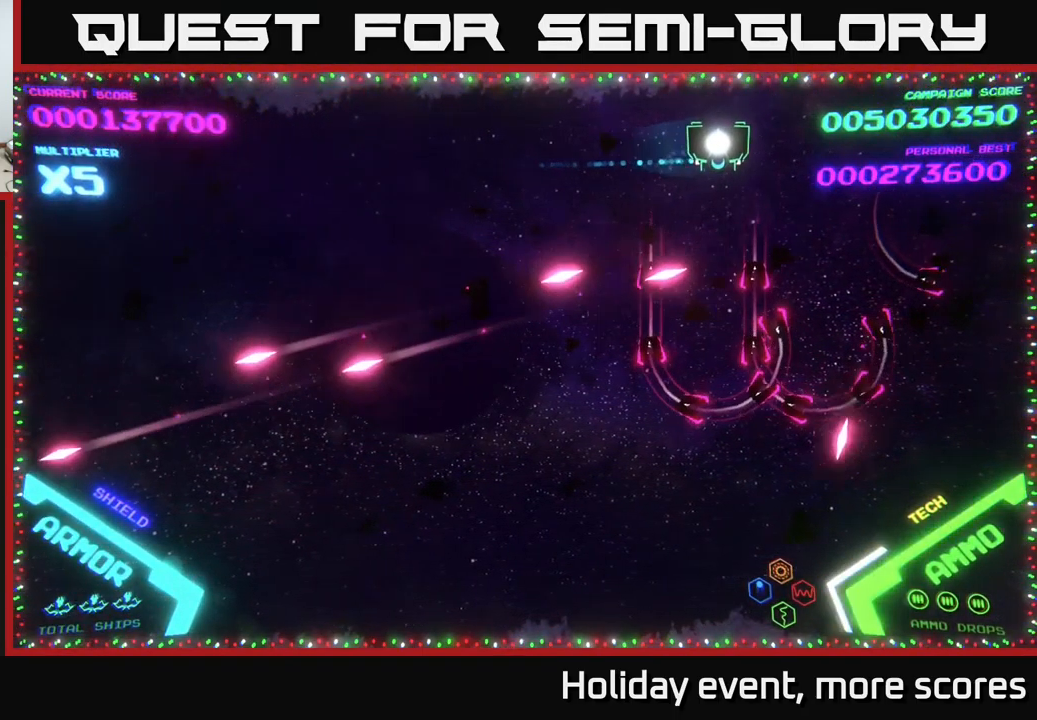
{"buttons": [], "left_stick": "center", "right_stick": "center", "events": [[83, "left_stick", "up-right"], [267, "left_stick", "center"]]}
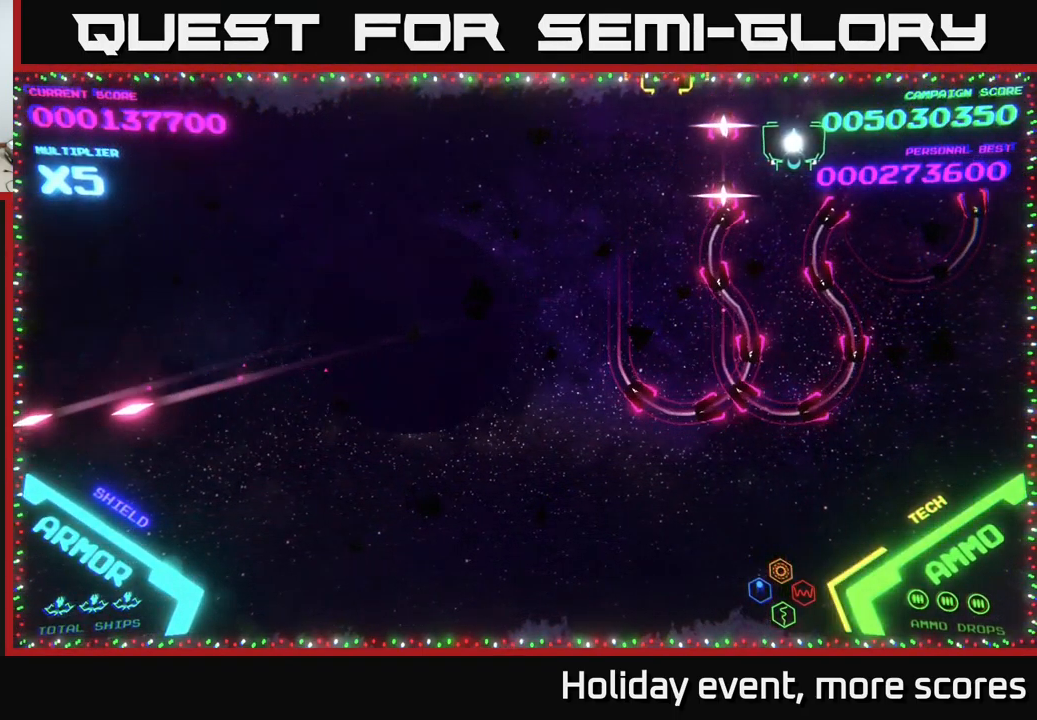
{"buttons": ["B"], "left_stick": "down-left", "right_stick": "center", "events": [[50, "left_stick", "right"], [200, "left_stick", "up-right"], [250, "B", "down"], [383, "left_stick", "down-left"]]}
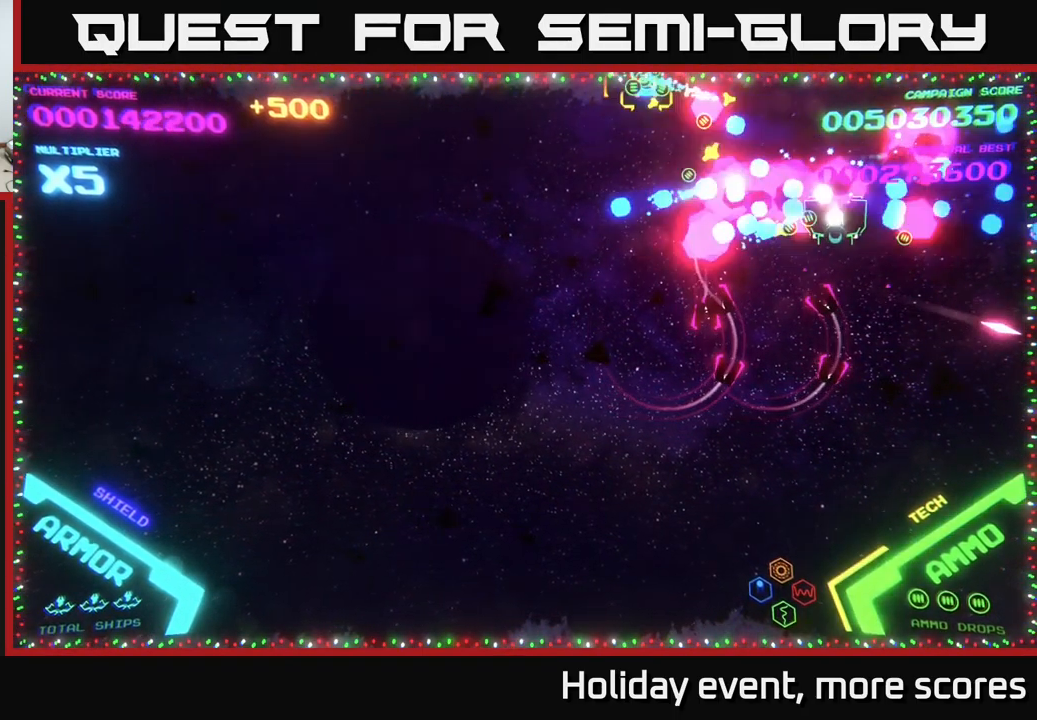
{"buttons": [], "left_stick": "up-right", "right_stick": "center", "events": [[33, "left_stick", "down"], [317, "B", "up"], [333, "left_stick", "up-right"], [366, "B", "down"], [483, "B", "up"]]}
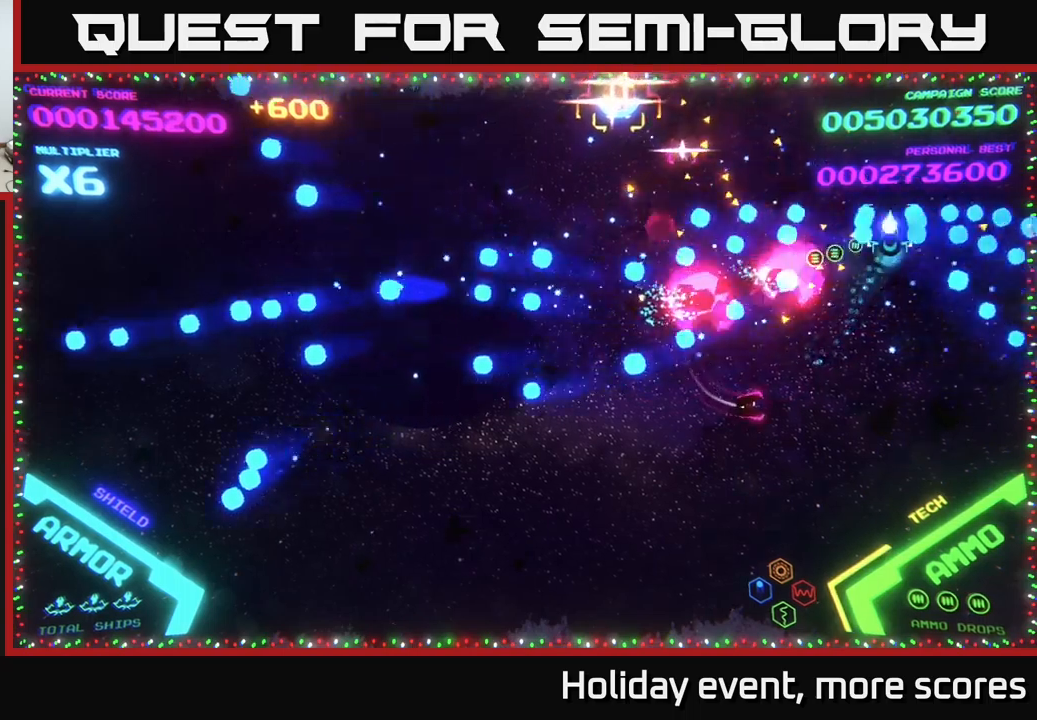
{"buttons": [], "left_stick": "down-right", "right_stick": "center", "events": [[33, "B", "down"], [50, "left_stick", "up"], [350, "left_stick", "down"], [367, "B", "up"], [433, "left_stick", "down-right"]]}
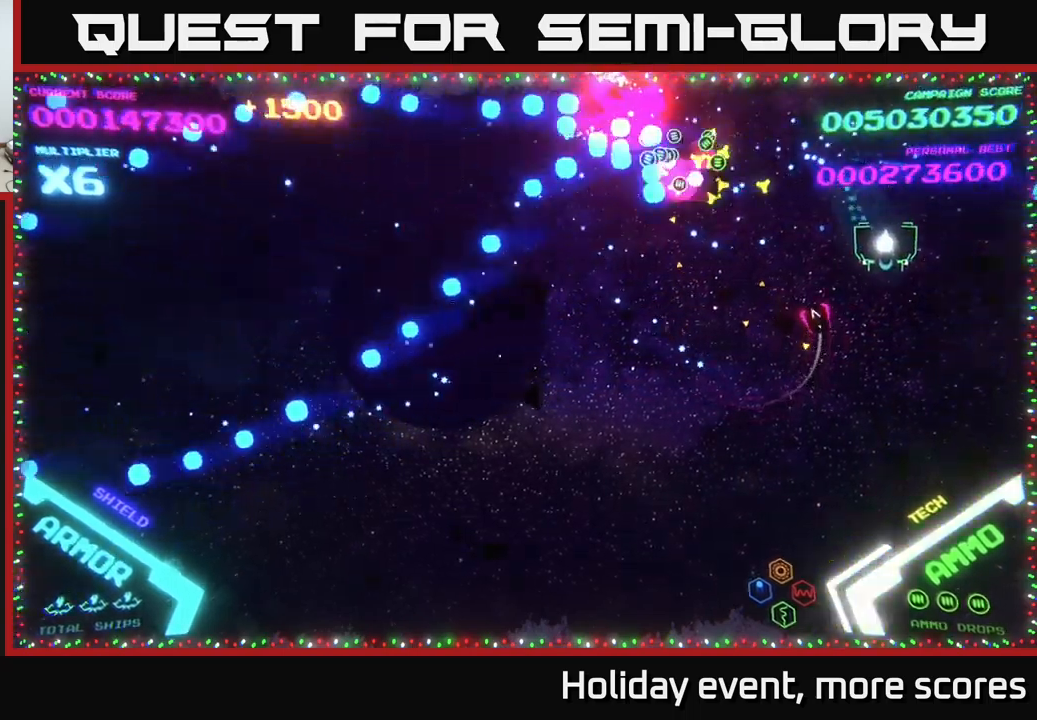
{"buttons": [], "left_stick": "up-left", "right_stick": "center", "events": [[50, "B", "down"], [133, "B", "up"], [150, "B", "down"], [167, "left_stick", "down-left"], [250, "B", "up"], [250, "left_stick", "left"], [450, "left_stick", "up-left"]]}
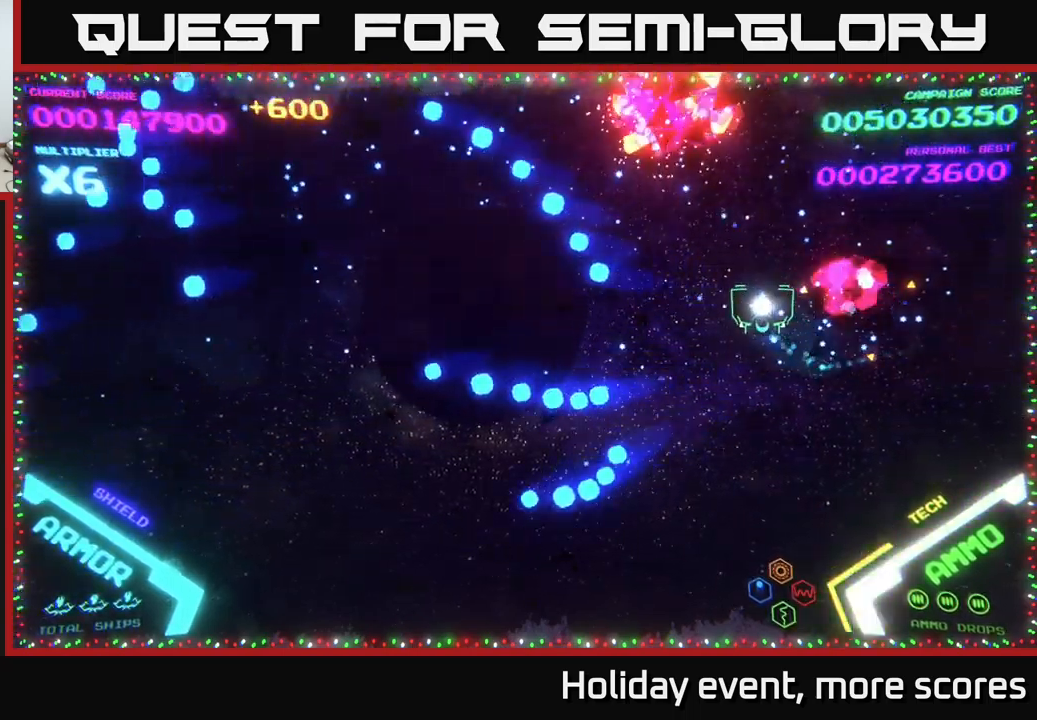
{"buttons": [], "left_stick": "up-left", "right_stick": "center", "events": [[217, "left_stick", "left"], [433, "left_stick", "up-left"]]}
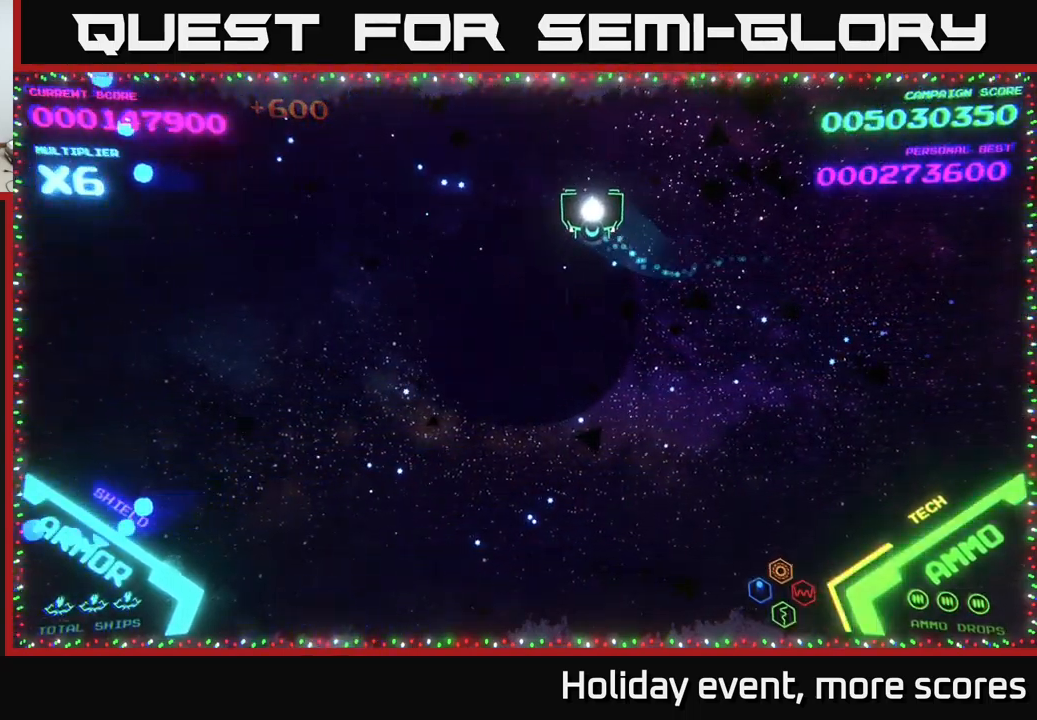
{"buttons": [], "left_stick": "left", "right_stick": "center", "events": [[150, "left_stick", "up-right"], [217, "left_stick", "down-right"], [267, "left_stick", "down"], [500, "left_stick", "left"]]}
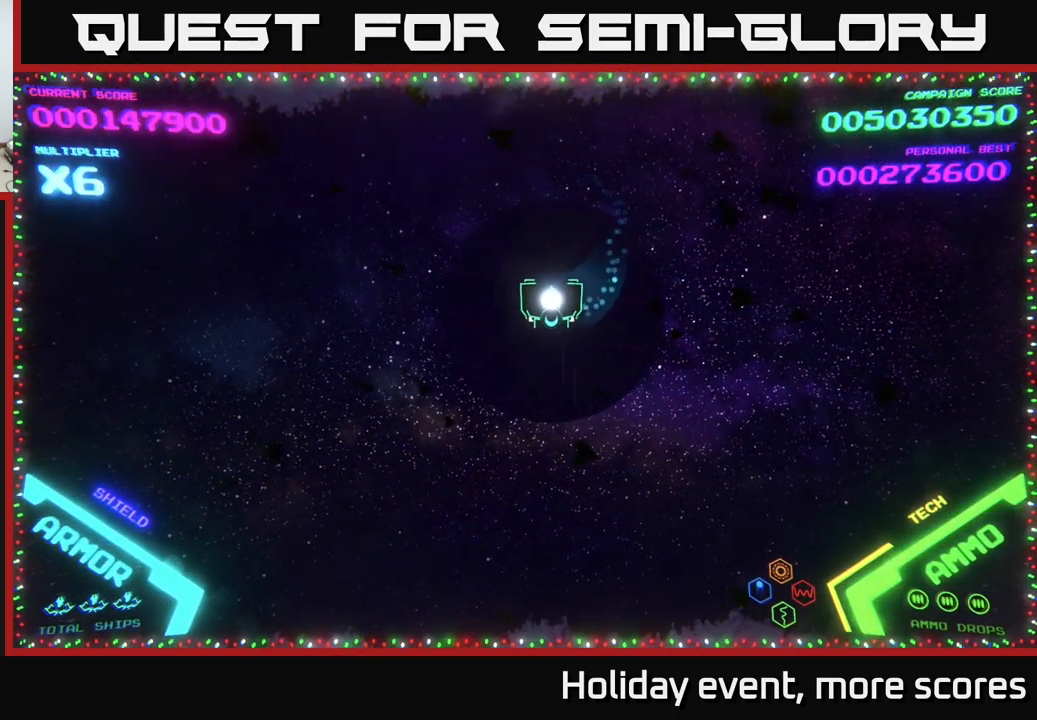
{"buttons": [], "left_stick": "center", "right_stick": "center", "events": [[67, "left_stick", "up-left"], [250, "left_stick", "center"]]}
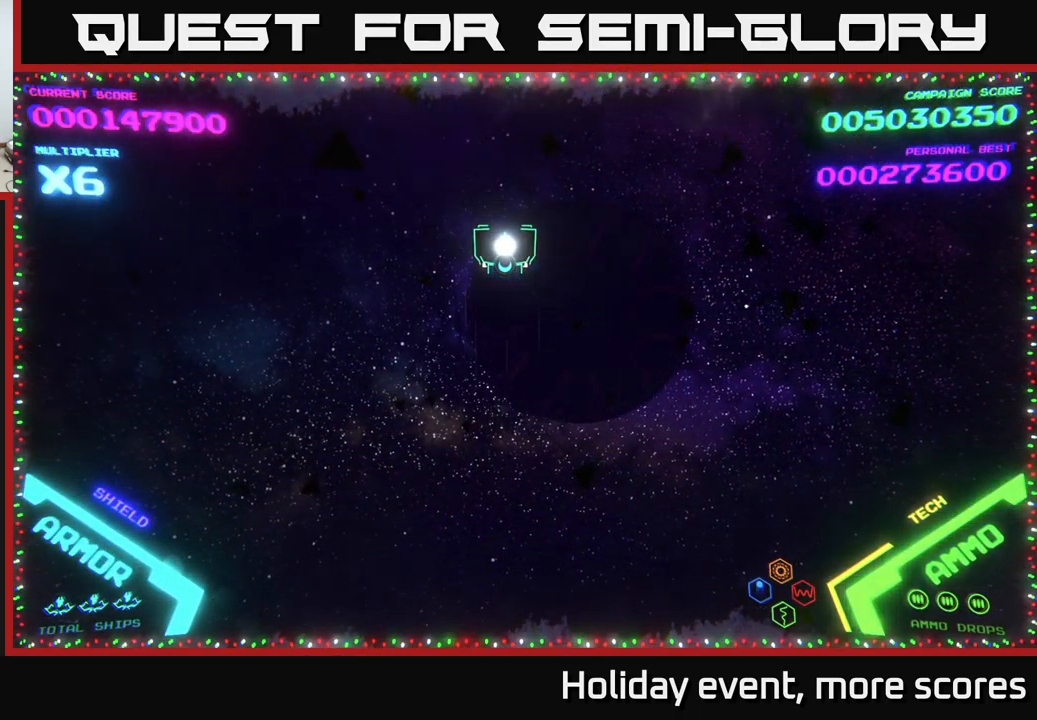
{"buttons": [], "left_stick": "down-right", "right_stick": "center", "events": [[283, "left_stick", "right"], [433, "left_stick", "down-right"]]}
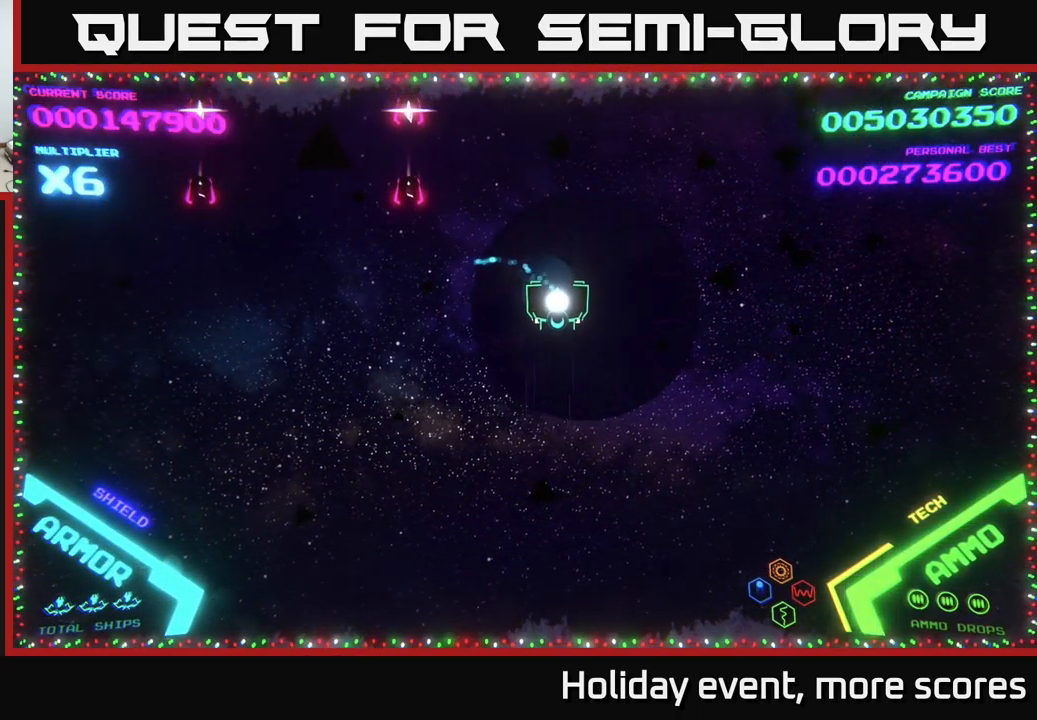
{"buttons": [], "left_stick": "up-left", "right_stick": "center", "events": [[250, "left_stick", "up-right"], [350, "left_stick", "up"], [450, "left_stick", "up-left"]]}
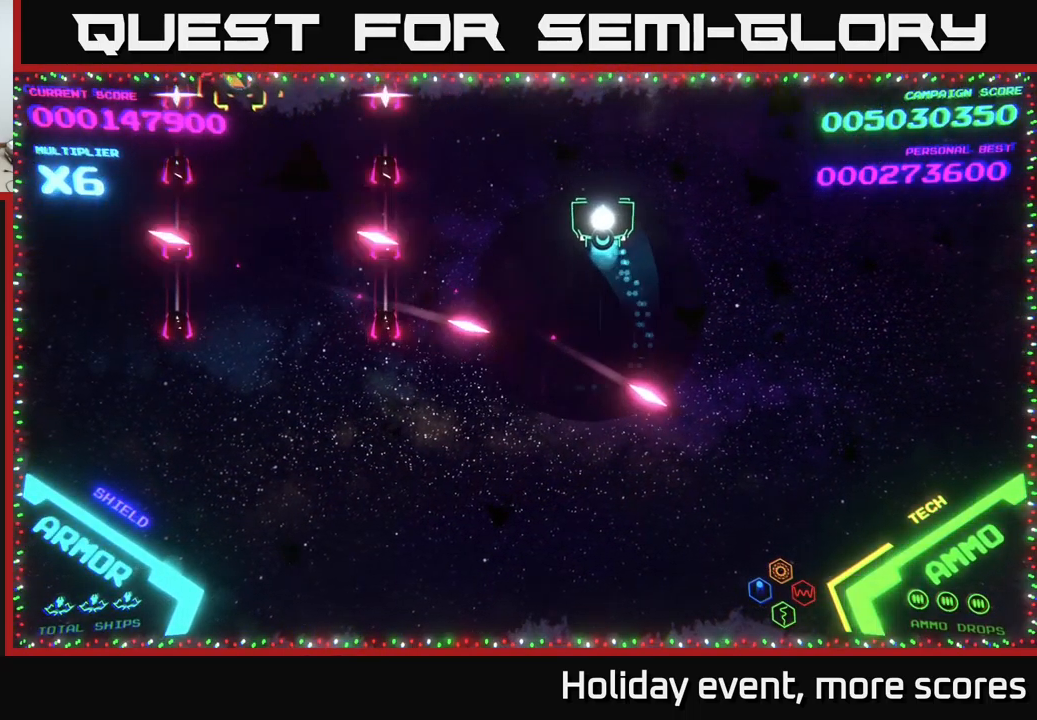
{"buttons": [], "left_stick": "down-left", "right_stick": "center", "events": [[267, "left_stick", "left"], [500, "left_stick", "down-left"]]}
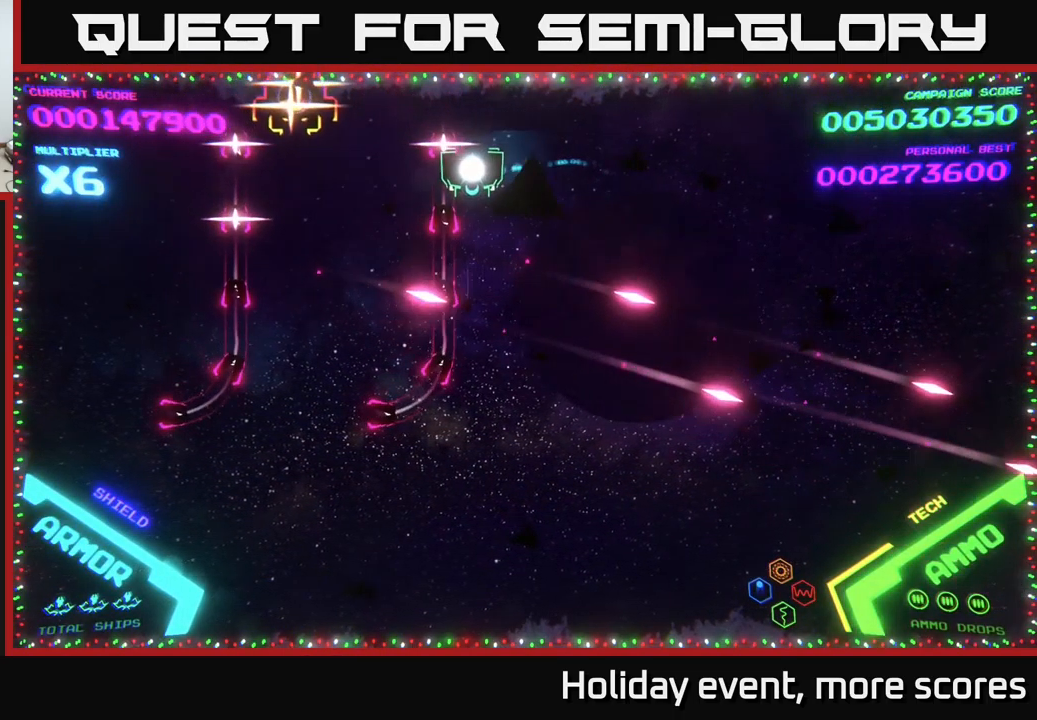
{"buttons": [], "left_stick": "up-left", "right_stick": "center", "events": [[217, "left_stick", "left"], [300, "X", "down"], [350, "X", "up"], [433, "left_stick", "up-left"]]}
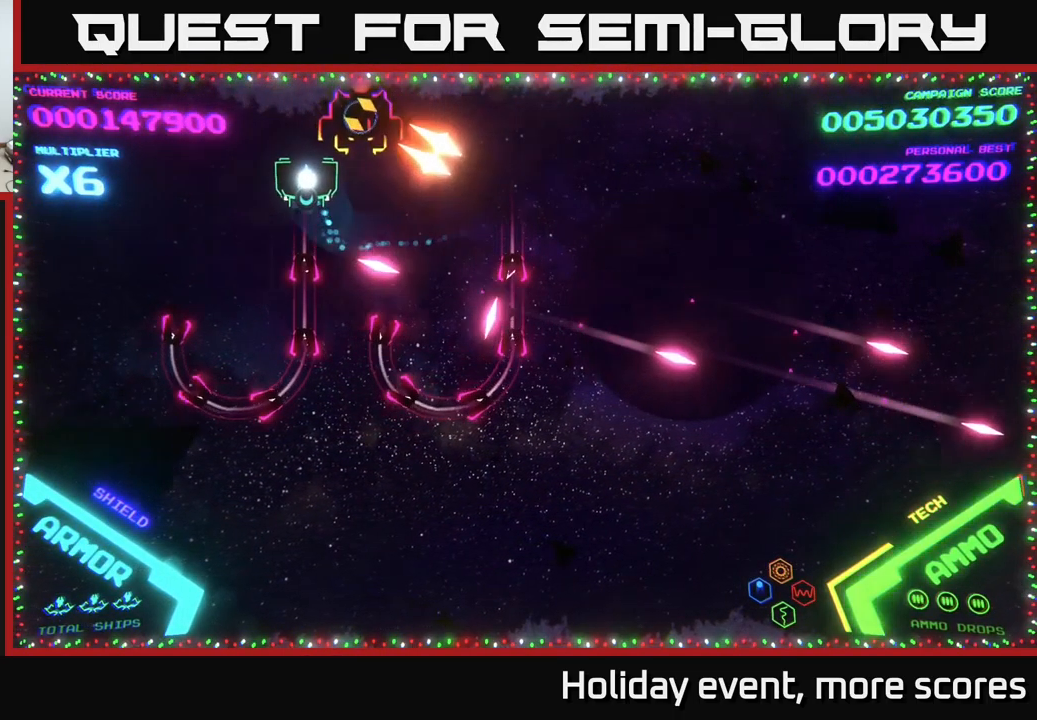
{"buttons": [], "left_stick": "down-right", "right_stick": "center", "events": [[300, "left_stick", "down-right"]]}
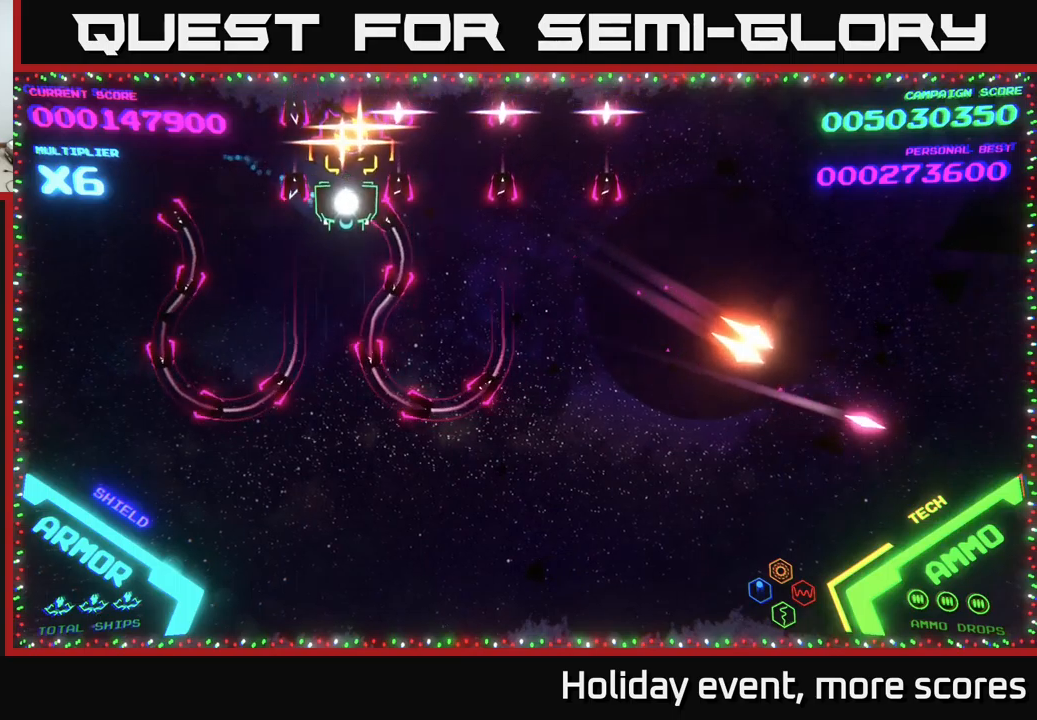
{"buttons": [], "left_stick": "center", "right_stick": "center", "events": [[50, "X", "down"], [100, "left_stick", "up"], [134, "X", "up"], [367, "left_stick", "center"]]}
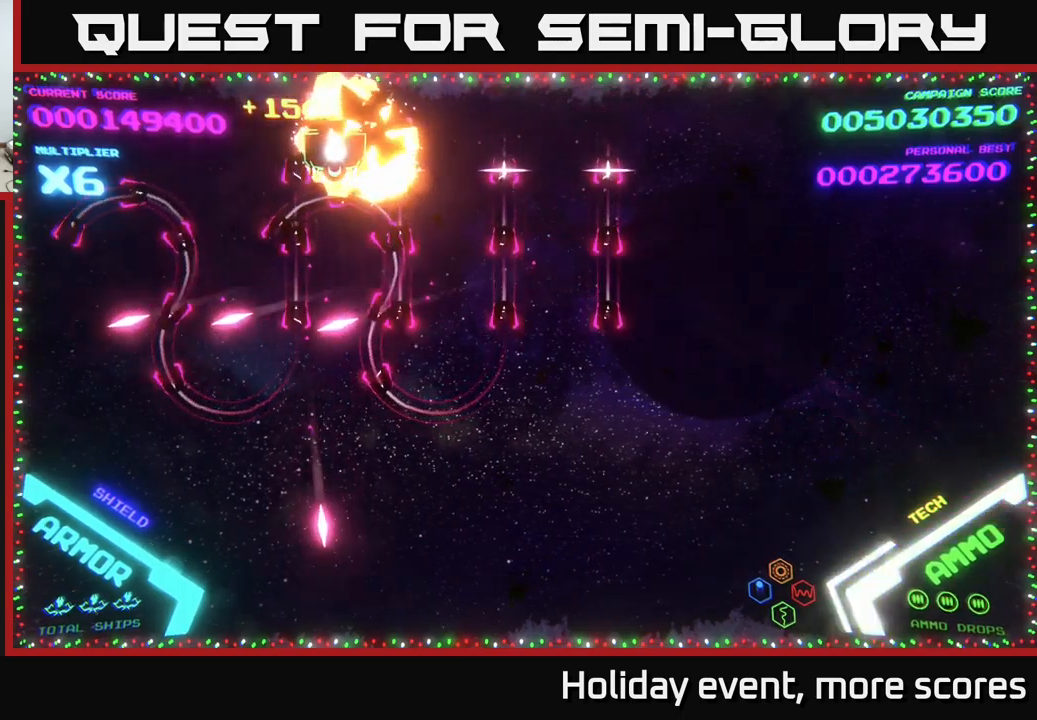
{"buttons": [], "left_stick": "center", "right_stick": "center", "events": []}
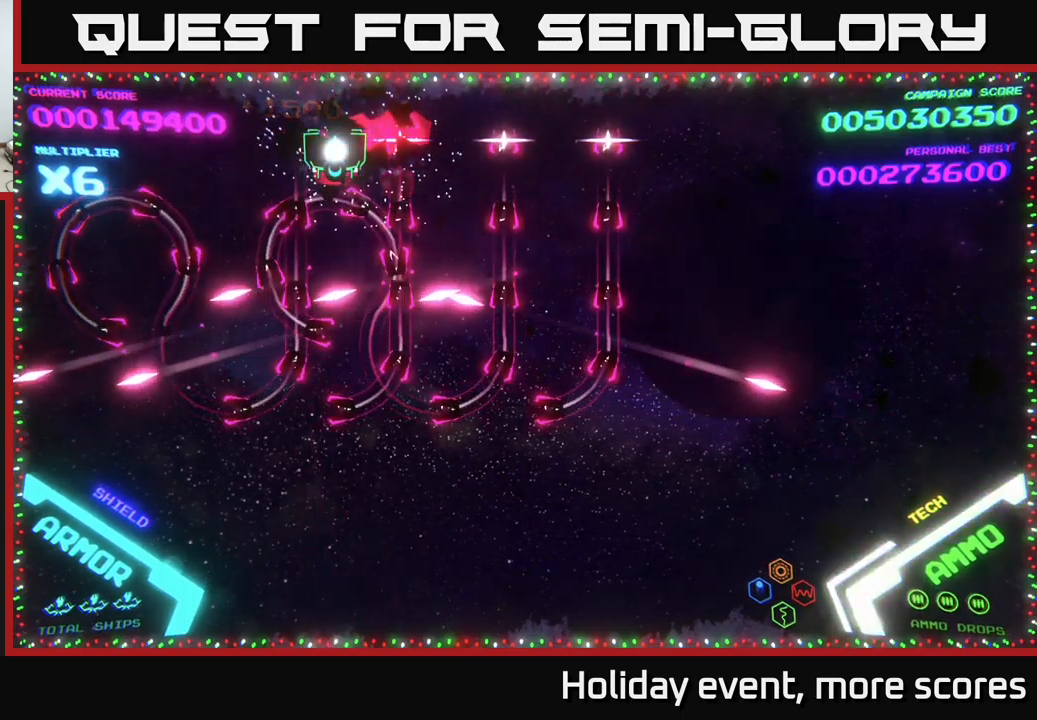
{"buttons": [], "left_stick": "center", "right_stick": "center", "events": [[134, "left_stick", "right"], [317, "left_stick", "center"]]}
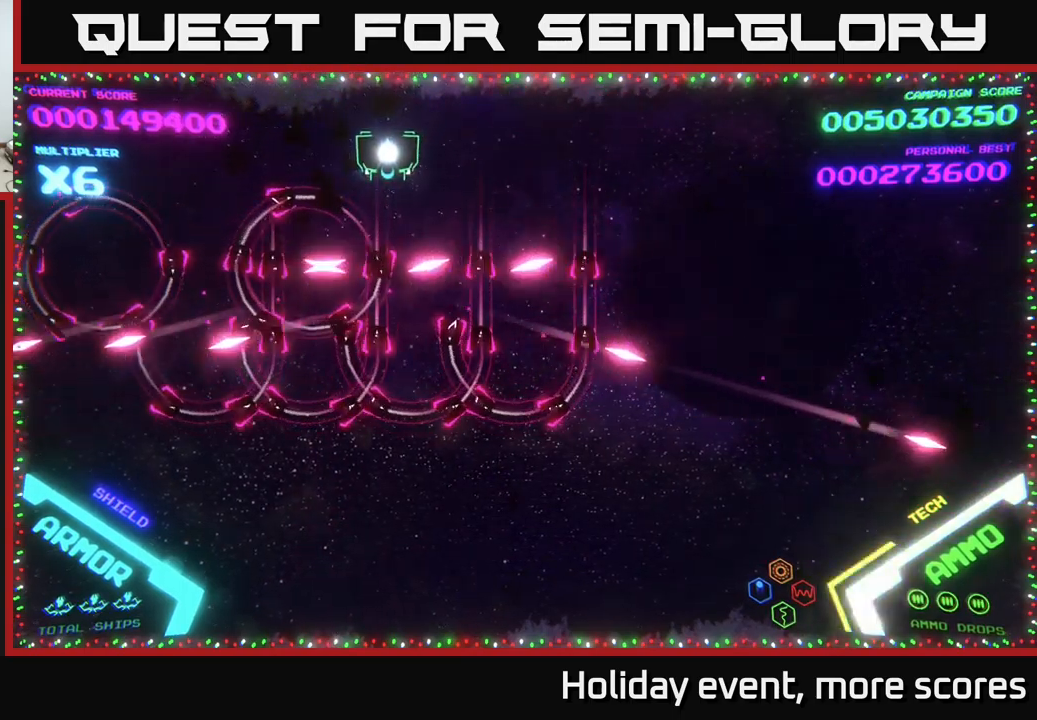
{"buttons": ["B"], "left_stick": "down", "right_stick": "center", "events": [[100, "left_stick", "down"], [150, "B", "down"]]}
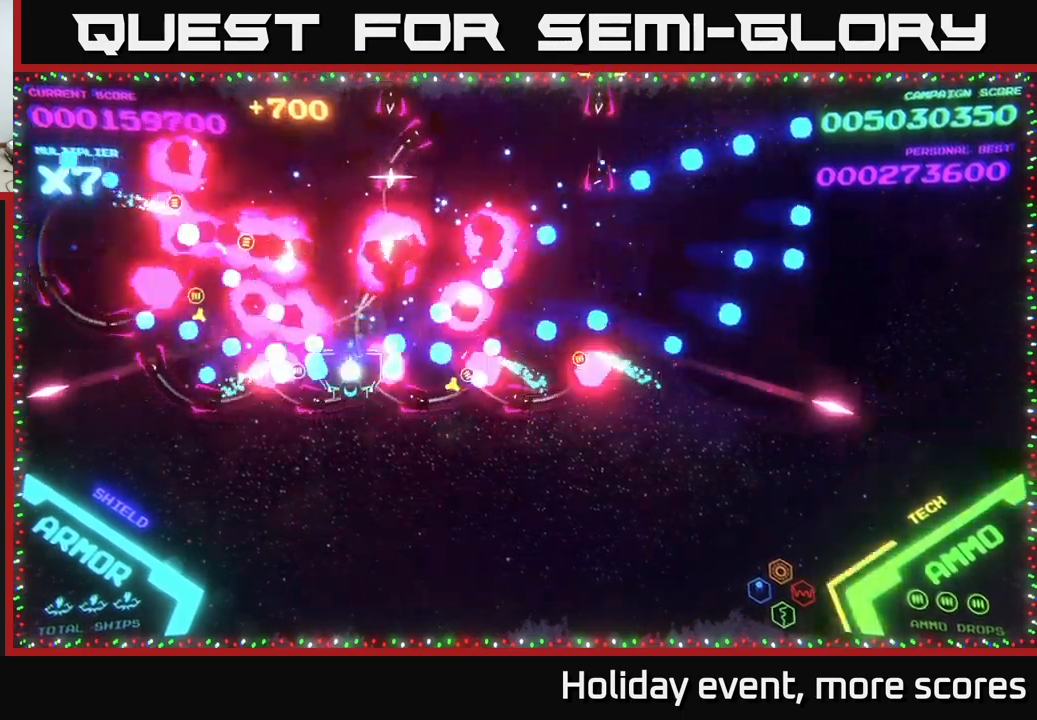
{"buttons": ["B"], "left_stick": "up", "right_stick": "center", "events": [[117, "left_stick", "up-left"], [150, "B", "up"], [234, "B", "down"], [317, "B", "up"], [384, "B", "down"], [484, "left_stick", "up"]]}
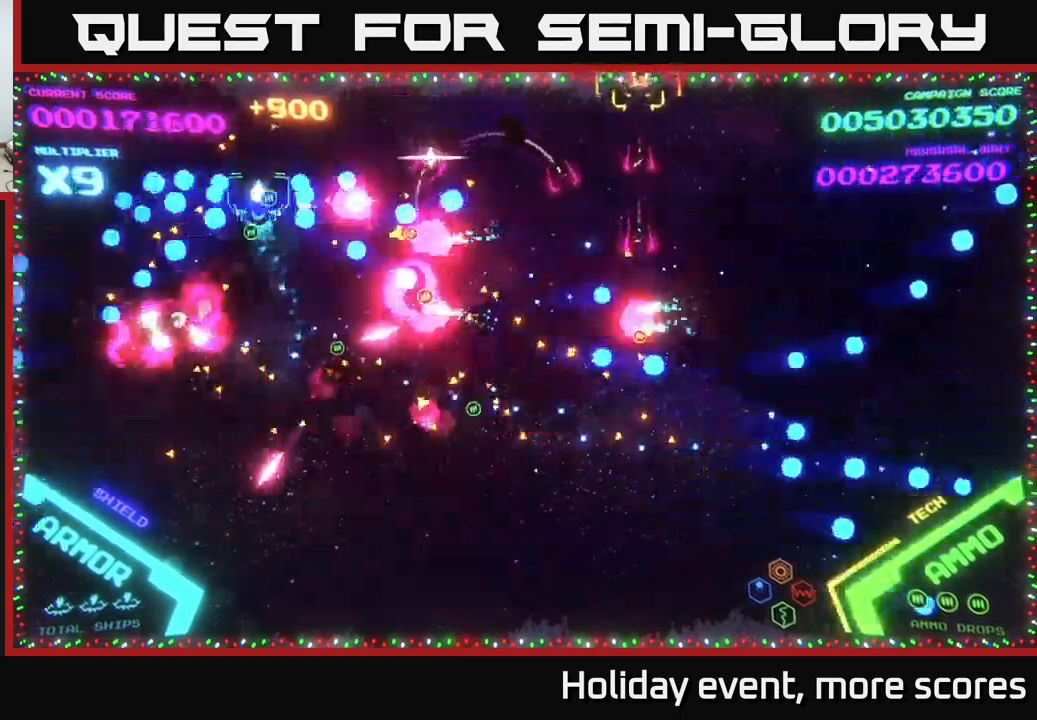
{"buttons": [], "left_stick": "down", "right_stick": "center", "events": [[150, "B", "up"], [284, "left_stick", "down"]]}
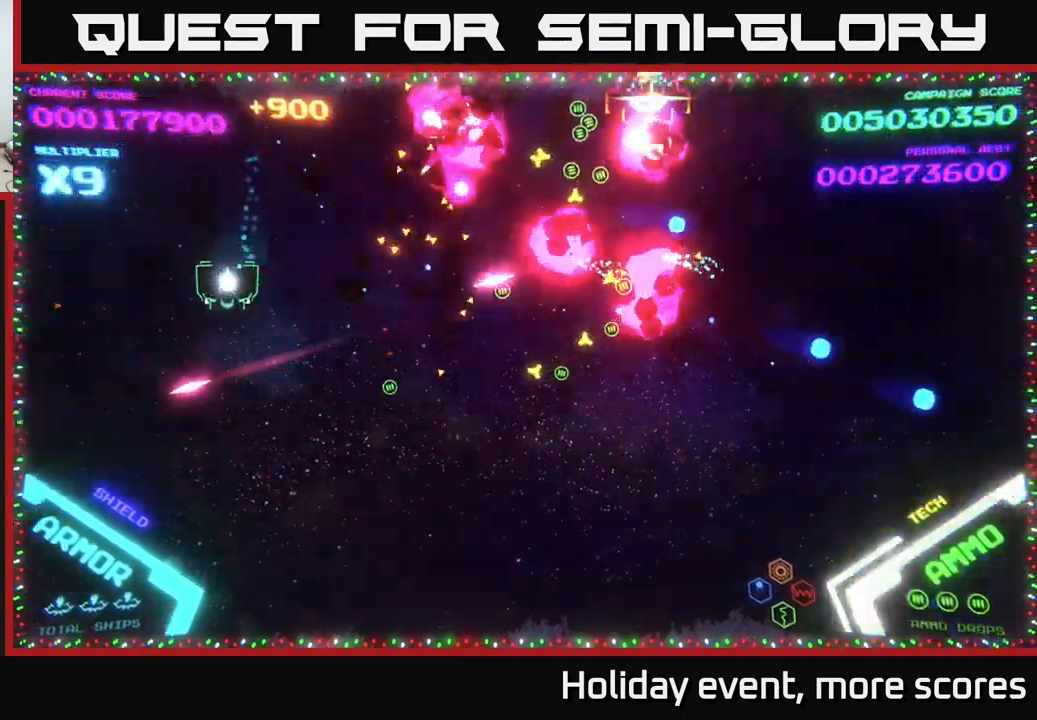
{"buttons": [], "left_stick": "down-right", "right_stick": "center", "events": [[17, "left_stick", "down-left"], [217, "left_stick", "down-right"]]}
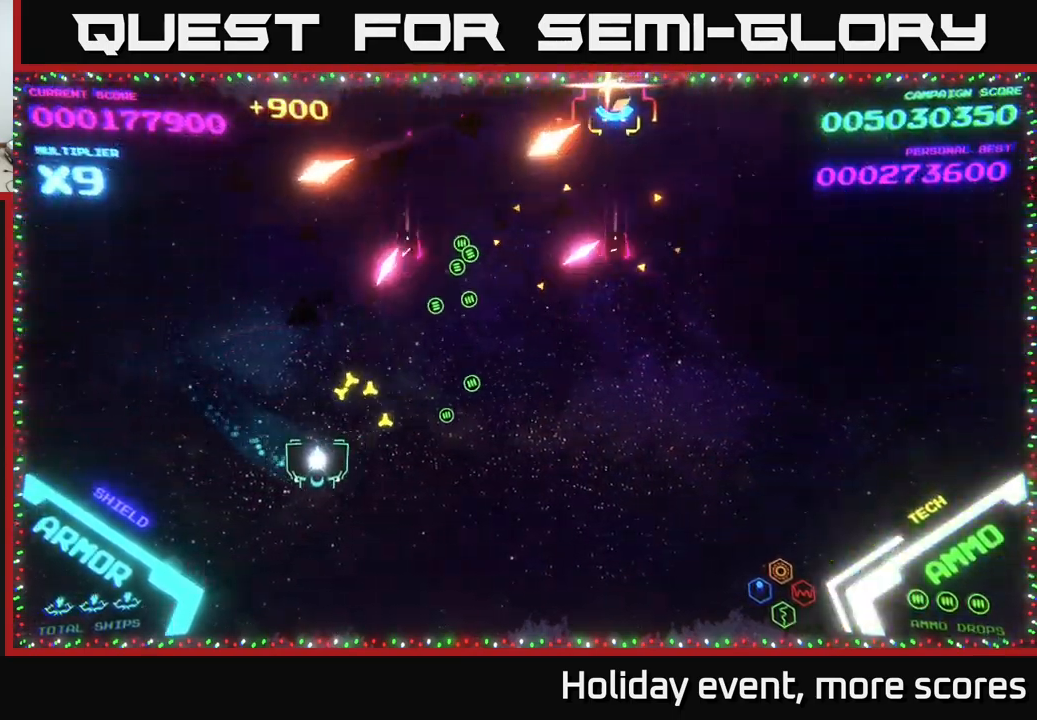
{"buttons": ["A"], "left_stick": "right", "right_stick": "center", "events": [[34, "left_stick", "right"], [500, "A", "down"]]}
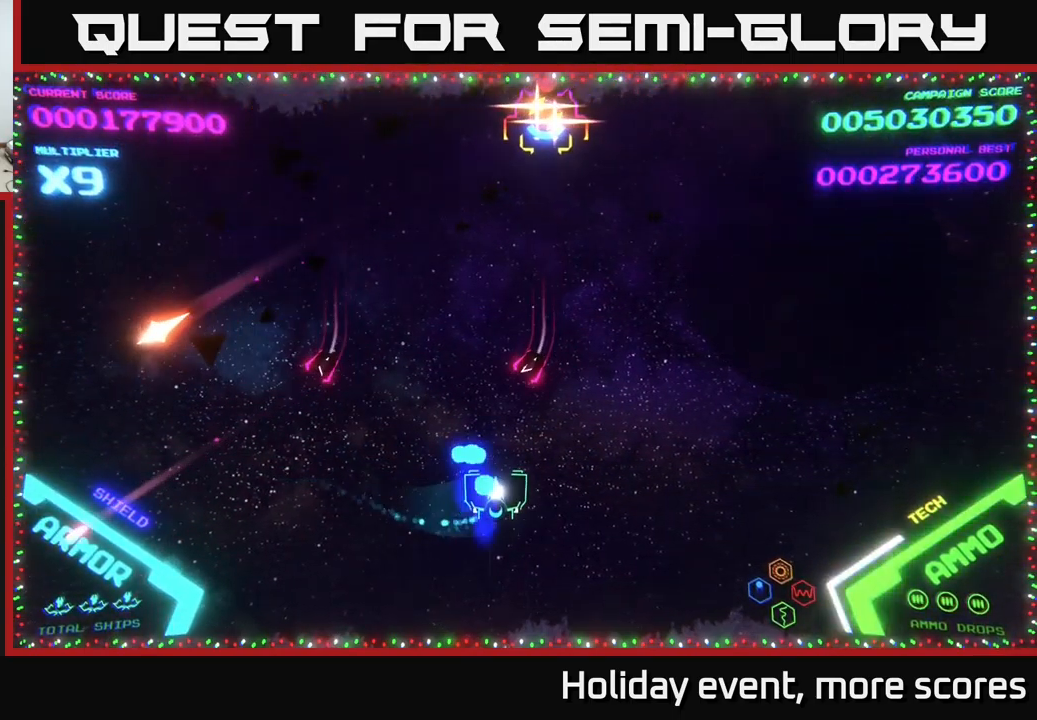
{"buttons": [], "left_stick": "up-right", "right_stick": "center", "events": [[17, "left_stick", "up-right"], [134, "left_stick", "right"], [267, "A", "up"], [434, "left_stick", "up-right"]]}
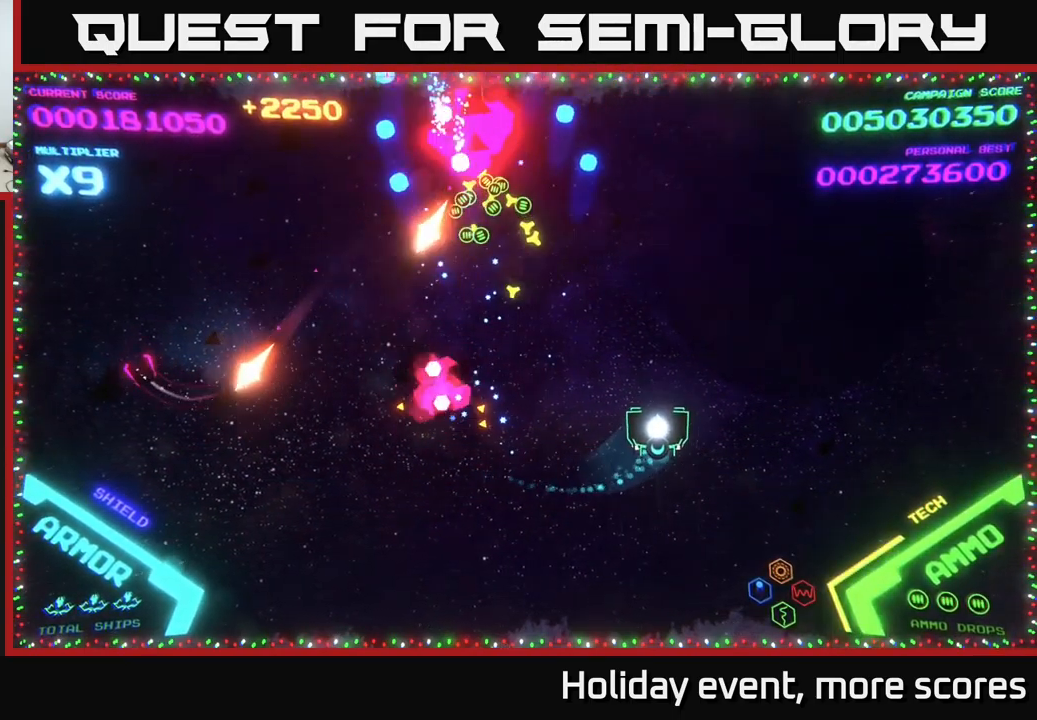
{"buttons": [], "left_stick": "up-left", "right_stick": "center", "events": [[117, "left_stick", "up"], [267, "left_stick", "up-left"]]}
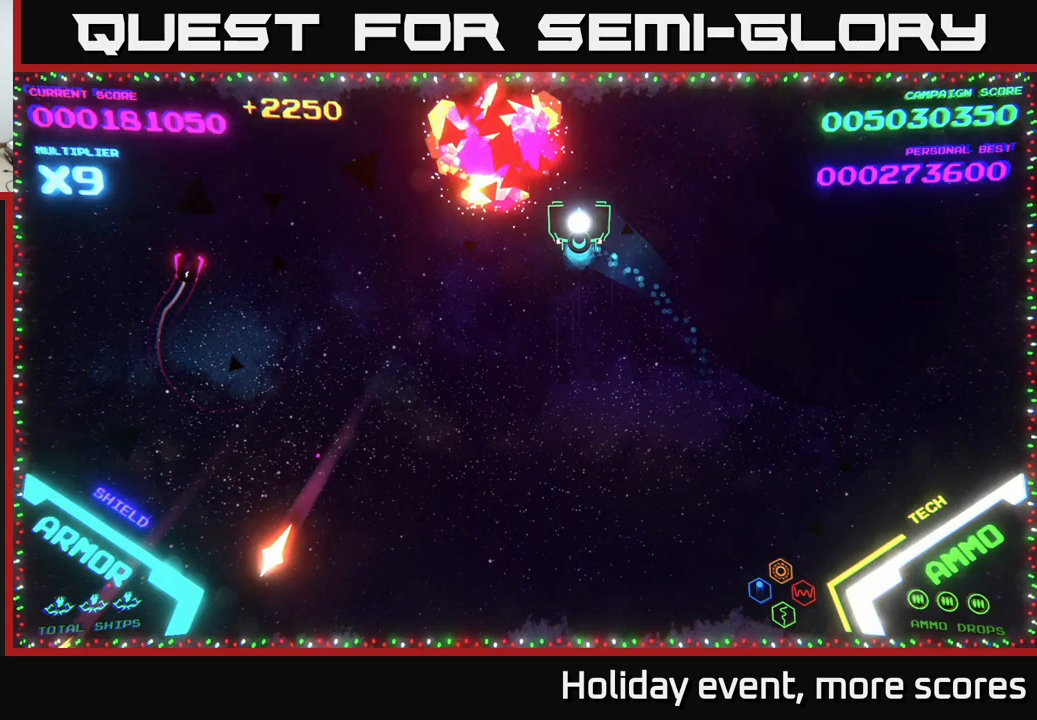
{"buttons": [], "left_stick": "down-left", "right_stick": "center", "events": [[67, "left_stick", "left"], [317, "left_stick", "down-left"]]}
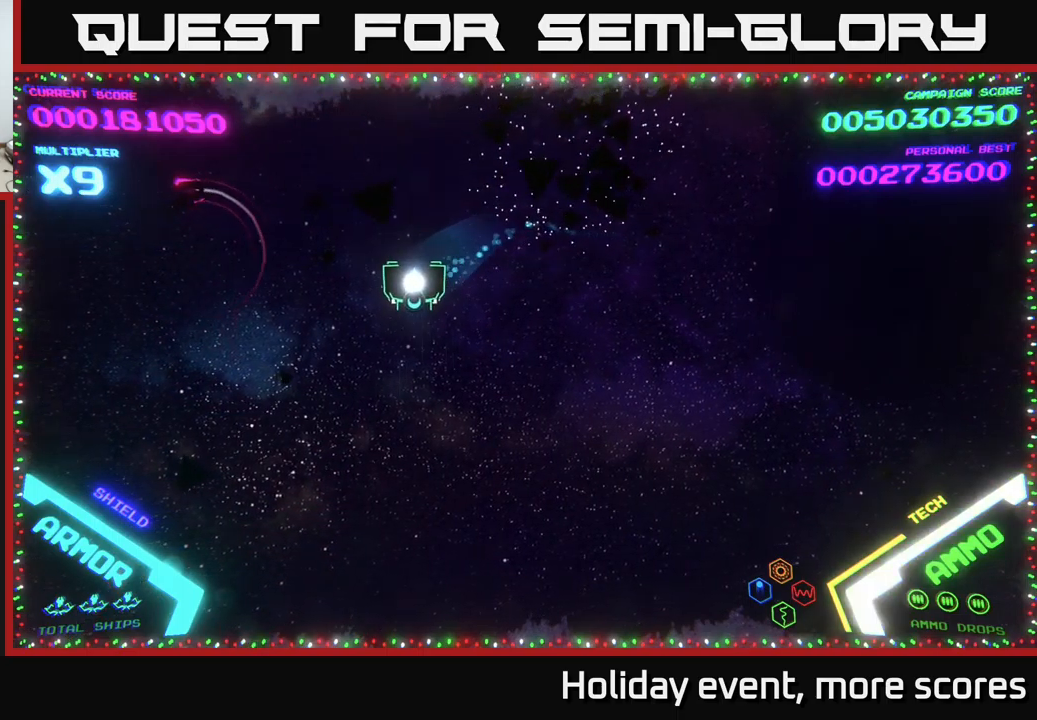
{"buttons": [], "left_stick": "down-left", "right_stick": "center", "events": []}
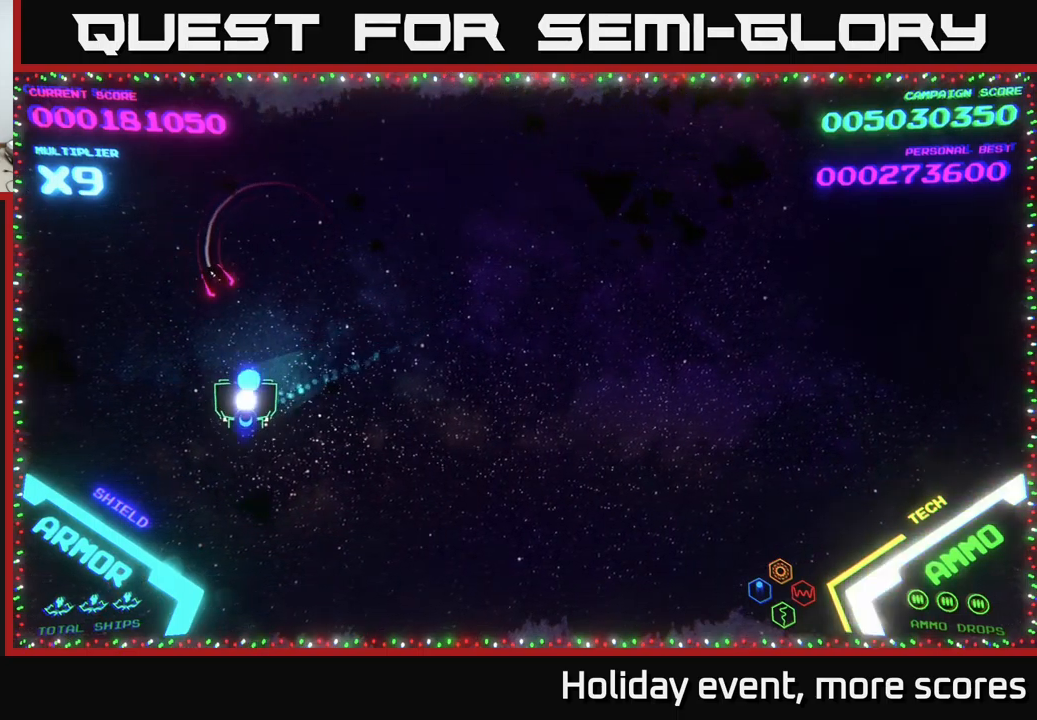
{"buttons": [], "left_stick": "up-right", "right_stick": "center", "events": [[33, "A", "down"], [50, "left_stick", "right"], [67, "A", "up"], [283, "left_stick", "up-right"]]}
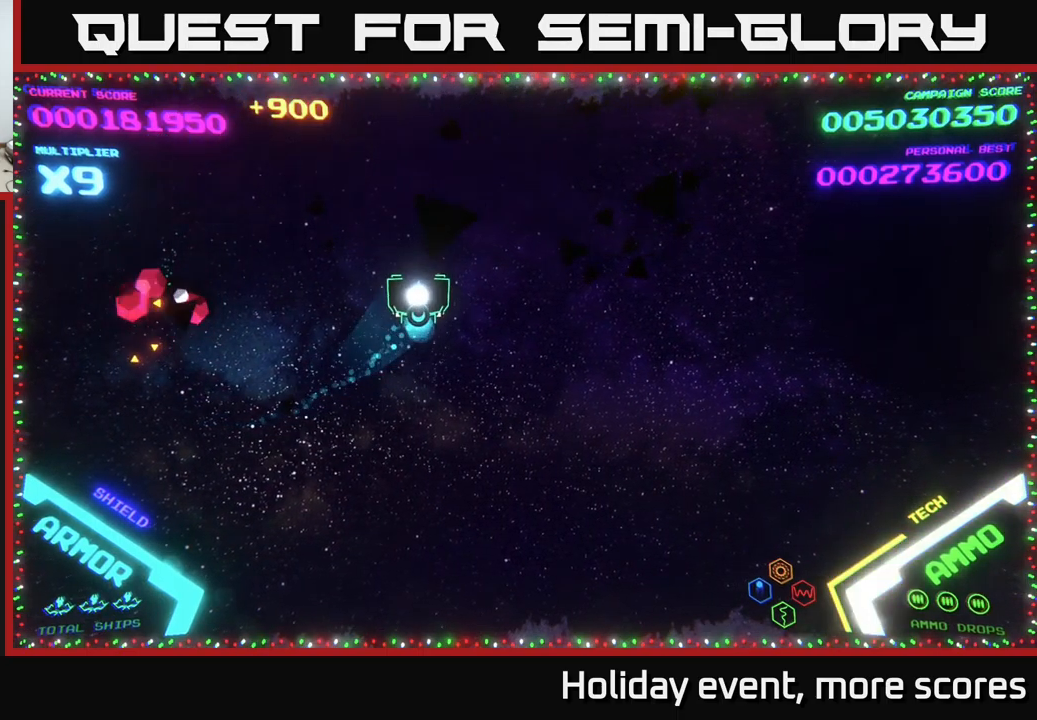
{"buttons": [], "left_stick": "right", "right_stick": "center", "events": [[267, "left_stick", "right"]]}